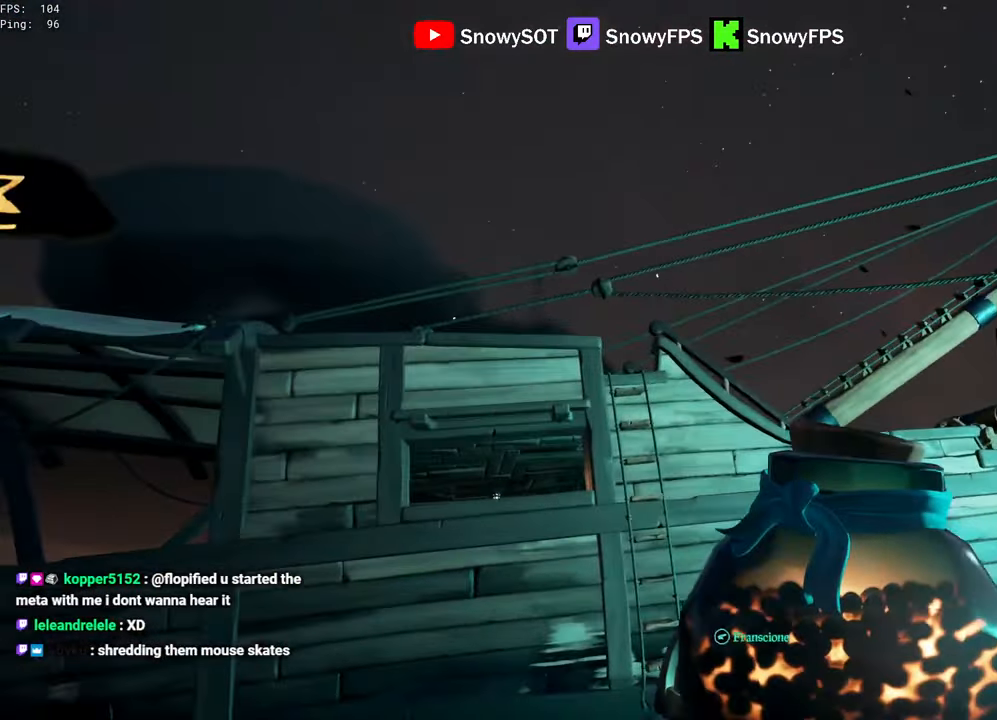
Gameplay with keyboard and mouse; each line is a JSON object with the keys and mouse buttons held at the frame after it. "events" lists presses ("down") and releases ("up") of "1", "2", "3", "4", "5", "a", "alt", "c", "caps_lock", "ctrl", "d", "e", "f", "g", "q", "r", "s", "shift", "space", "t", "tab", "v", "w", "x", "z", "mouse_left", "mouse_wheel" and "mouse_right" between this image and that frame as [ms after this image, input, new state], when the widget could be followed in between. "mouse_left", "mouse_wheel", "mouse_right" = the "left", "wheel", "right" buttons of the "mouse" list. No other keys are recorded. "wheel" means that the mouse wheel is clicked or scrolled. "mouse_move" is the direction in which the mouse moves at that frame (one of eight, or "still"), when it could be read.
{"keys": ["w"], "mouse": [], "mouse_move": "down", "events": [[266, "mouse_left", "down"], [416, "mouse_left", "up"]]}
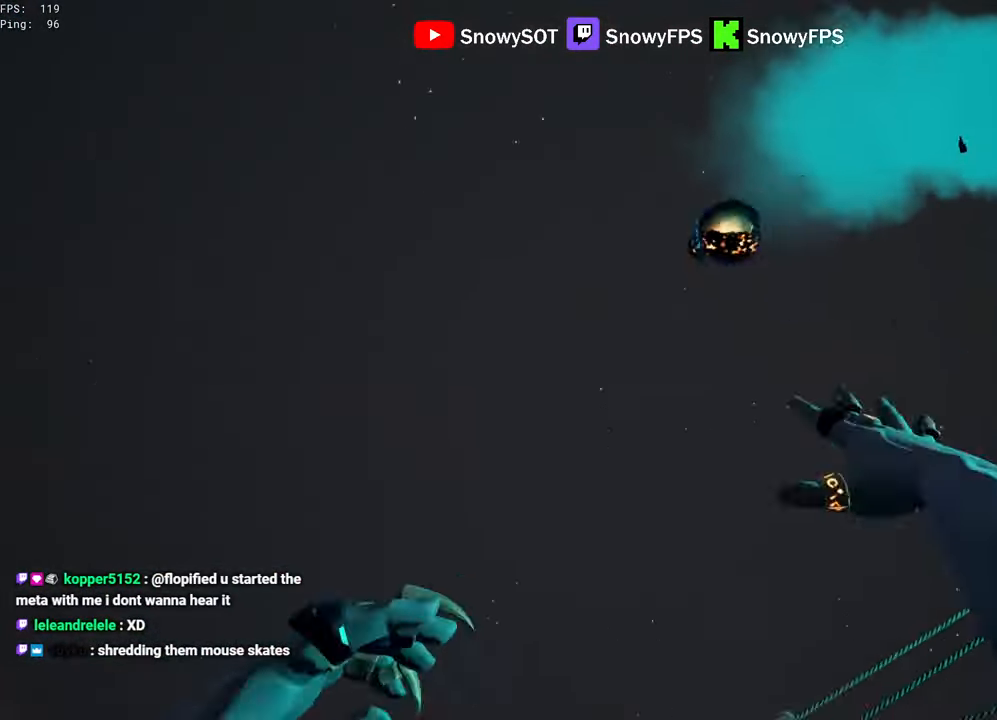
{"keys": ["2", "w"], "mouse": [], "mouse_move": "up-right", "events": [[50, "2", "down"], [150, "2", "up"], [183, "2", "down"], [283, "2", "up"], [333, "2", "down"], [383, "2", "up"], [466, "2", "down"]]}
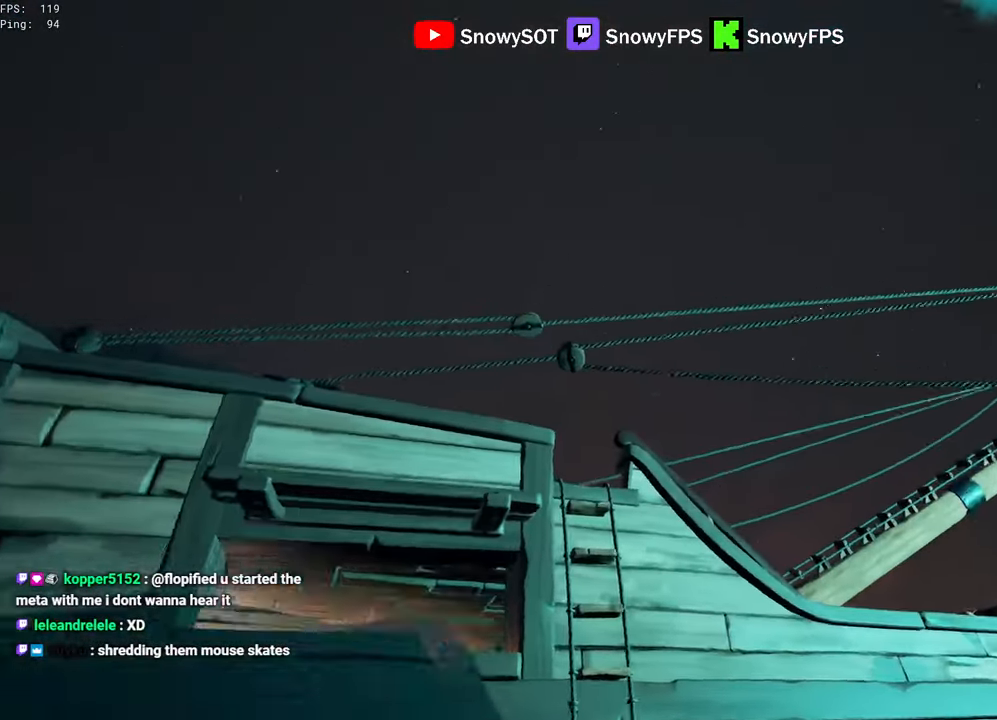
{"keys": ["shift", "w"], "mouse": [], "mouse_move": "down", "events": [[16, "2", "up"], [116, "2", "down"], [200, "2", "up"], [250, "2", "down"], [350, "2", "up"], [483, "shift", "down"]]}
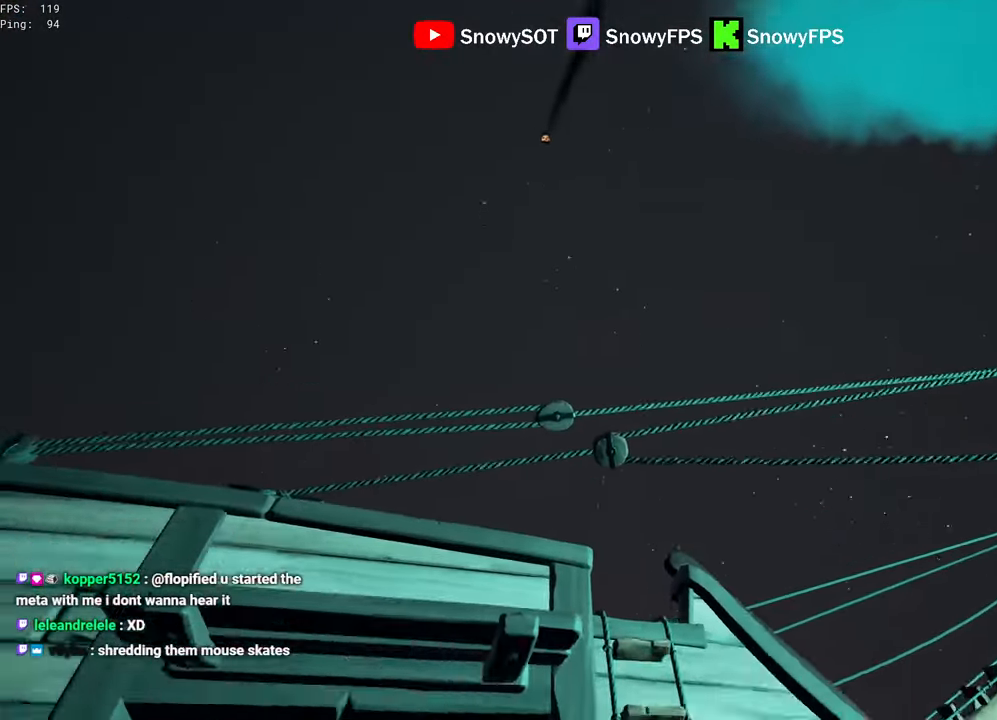
{"keys": ["shift", "w"], "mouse": [], "mouse_move": "still", "events": [[266, "d", "down"], [366, "d", "up"]]}
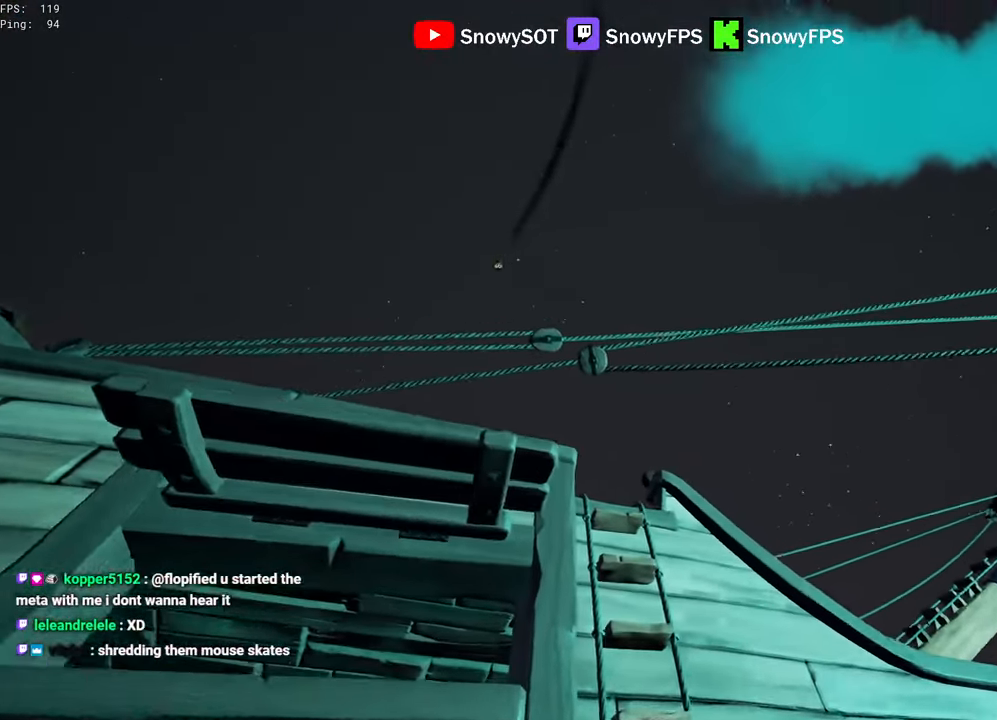
{"keys": ["f", "w"], "mouse": ["right"], "mouse_move": "down", "events": [[233, "mouse_right", "down"], [333, "f", "down"], [333, "shift", "up"], [383, "f", "up"], [466, "f", "down"]]}
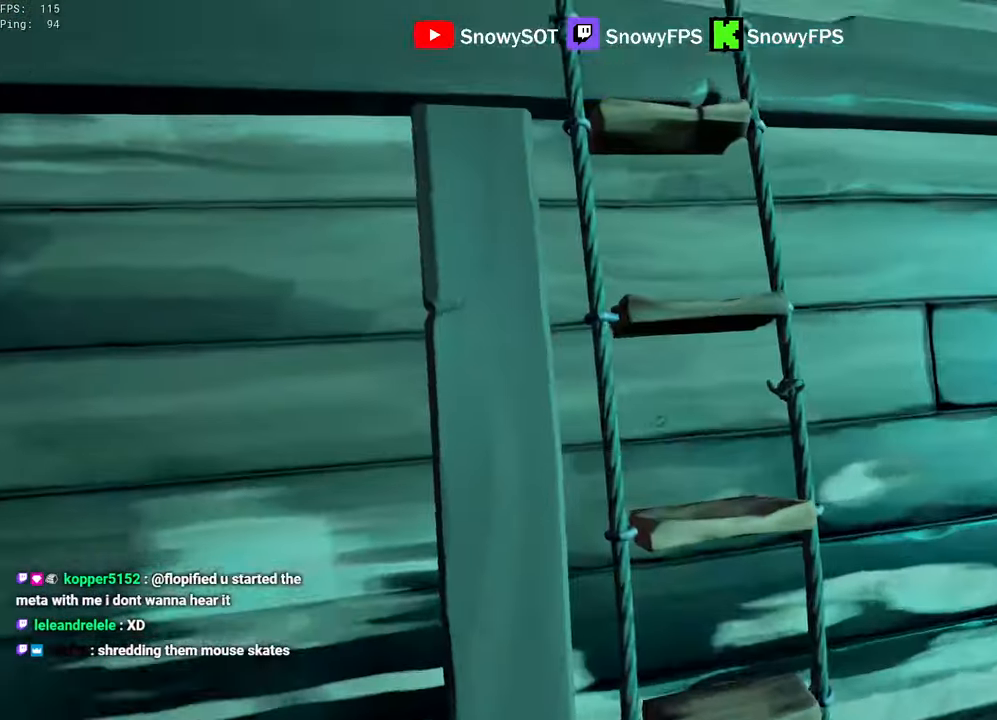
{"keys": ["w"], "mouse": [], "mouse_move": "left", "events": [[16, "f", "up"], [66, "f", "down"], [116, "mouse_right", "up"], [166, "f", "up"]]}
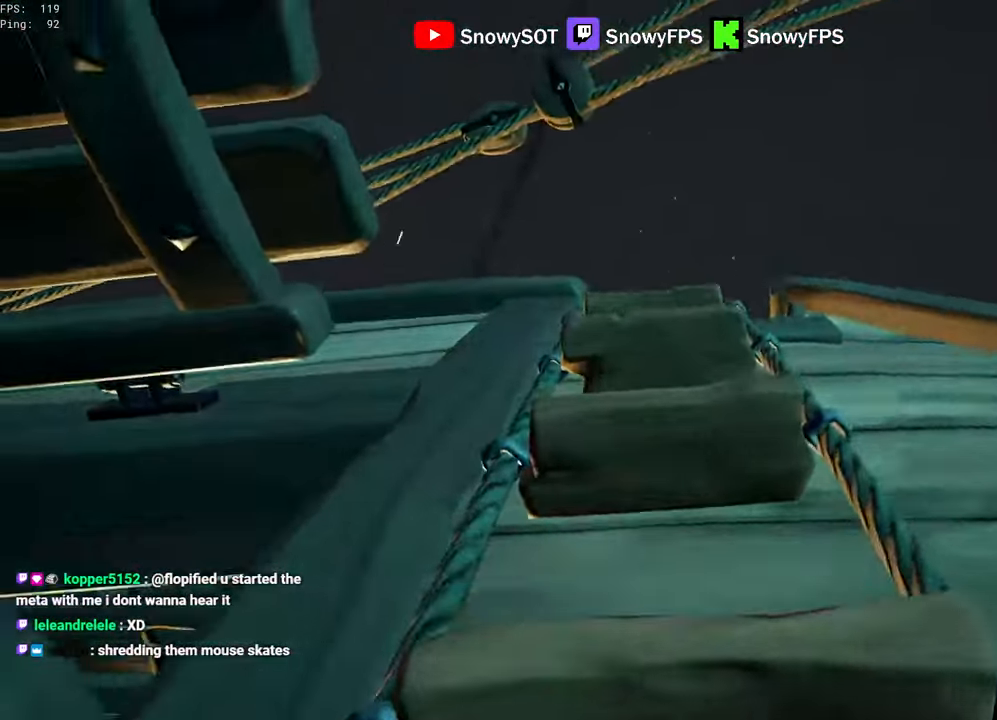
{"keys": ["w"], "mouse": [], "mouse_move": "still", "events": []}
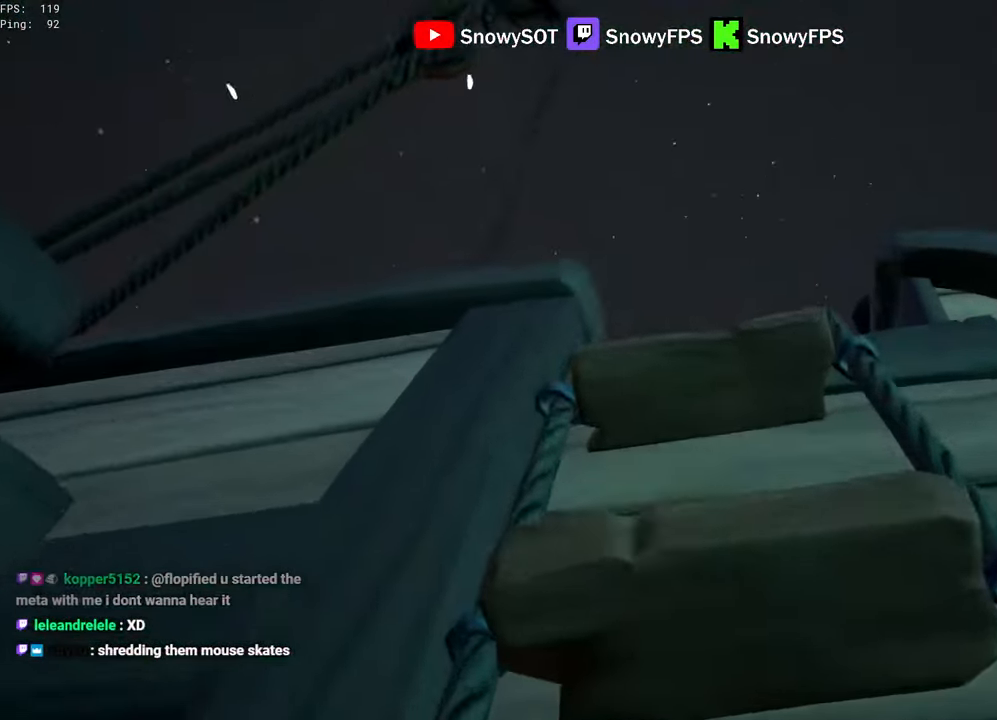
{"keys": ["a", "w"], "mouse": [], "mouse_move": "down-right", "events": [[150, "a", "down"]]}
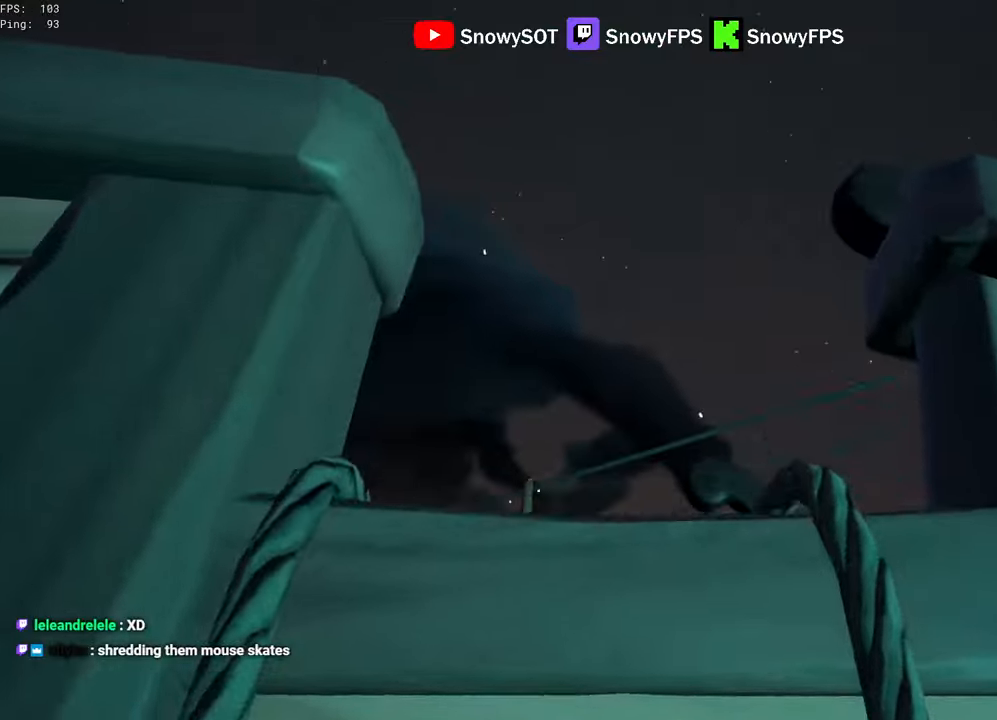
{"keys": ["w"], "mouse": ["right"], "mouse_move": "up", "events": [[117, "w", "up"], [167, "f", "down"], [200, "f", "up"], [250, "mouse_right", "down"], [400, "mouse_right", "up"], [450, "mouse_right", "down"], [450, "w", "down"], [483, "a", "up"]]}
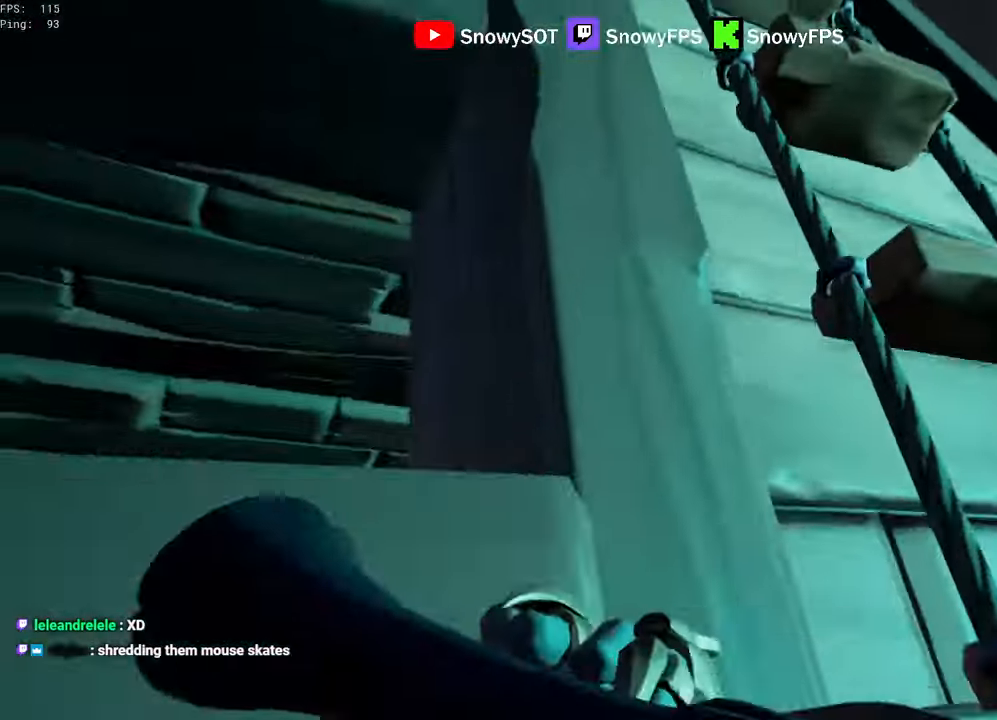
{"keys": ["w"], "mouse": [], "mouse_move": "down-left", "events": [[33, "f", "down"], [33, "mouse_right", "up"], [83, "f", "up"]]}
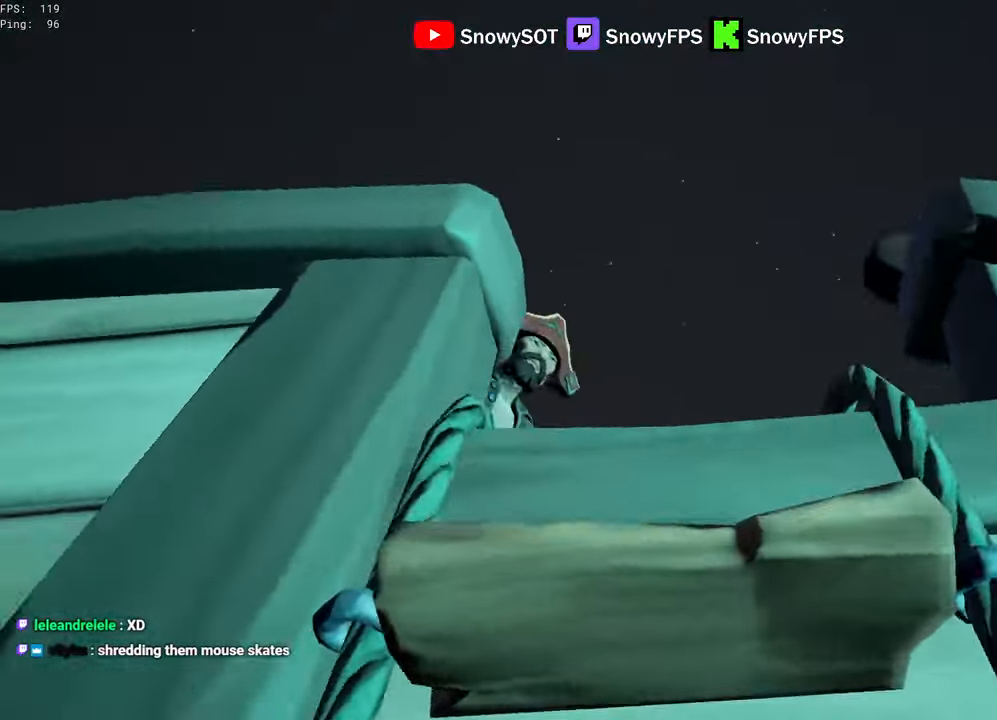
{"keys": ["w"], "mouse": [], "mouse_move": "up", "events": [[50, "a", "down"], [100, "f", "down"], [100, "w", "up"], [150, "f", "up"], [417, "w", "down"], [467, "a", "up"]]}
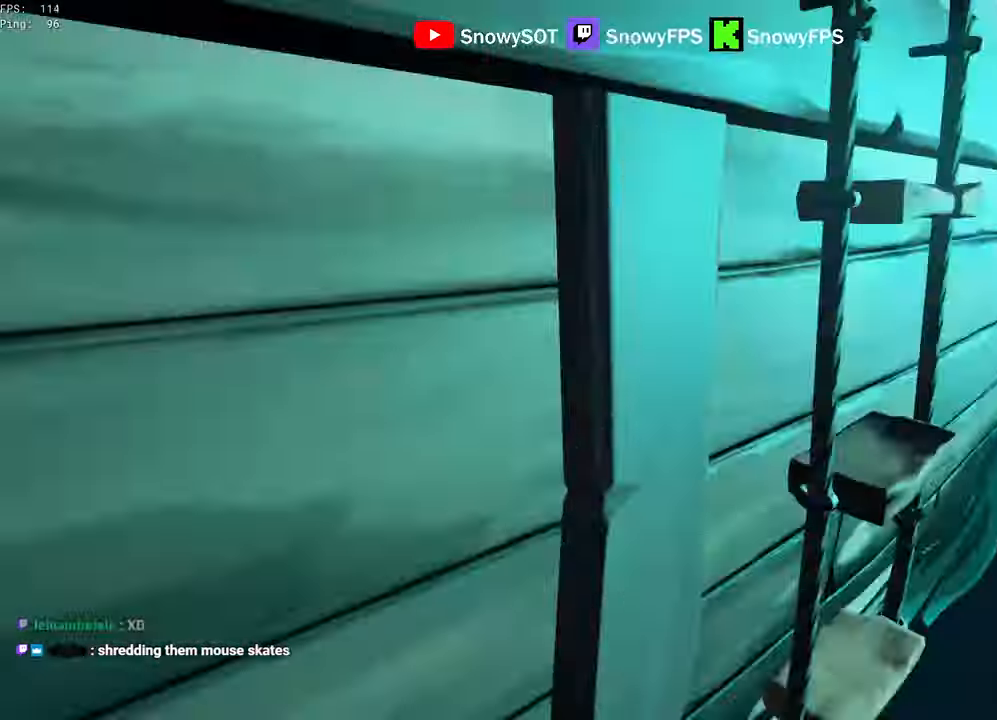
{"keys": ["w"], "mouse": [], "mouse_move": "left", "events": [[17, "f", "down"], [67, "f", "up"]]}
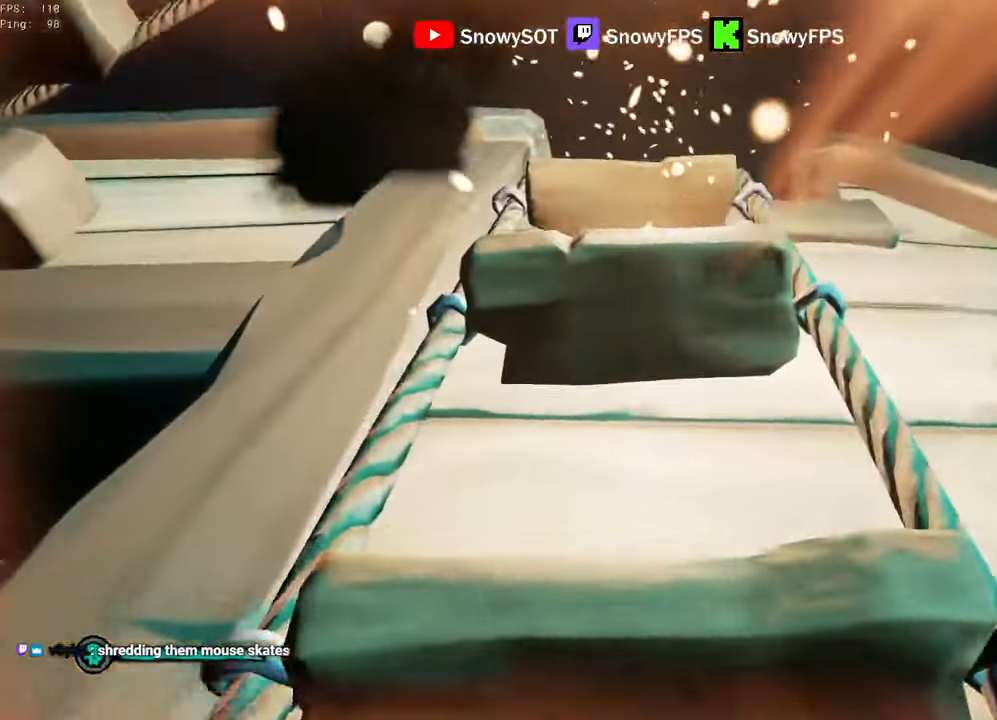
{"keys": ["w"], "mouse": [], "mouse_move": "down", "events": []}
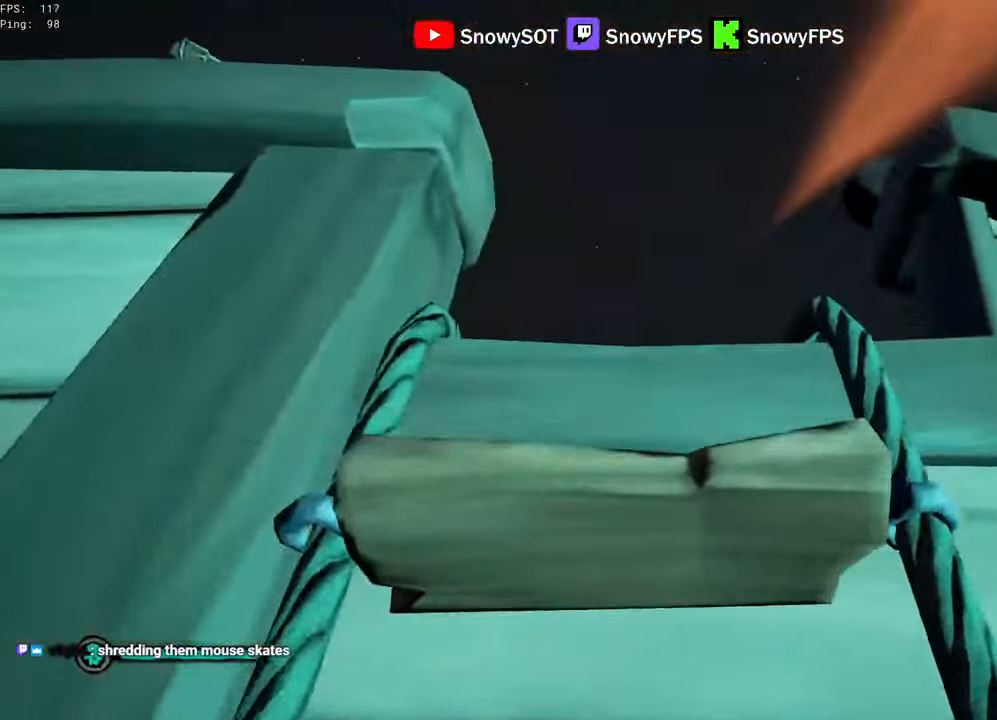
{"keys": ["w"], "mouse": [], "mouse_move": "still", "events": []}
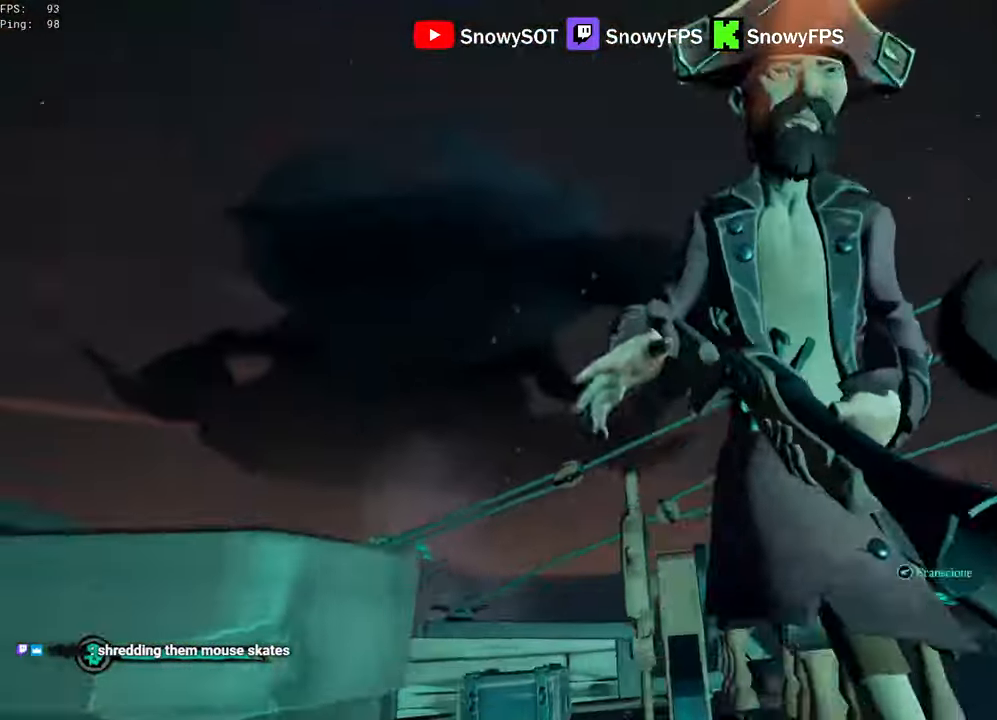
{"keys": ["a", "w"], "mouse": [], "mouse_move": "down", "events": [[483, "a", "down"]]}
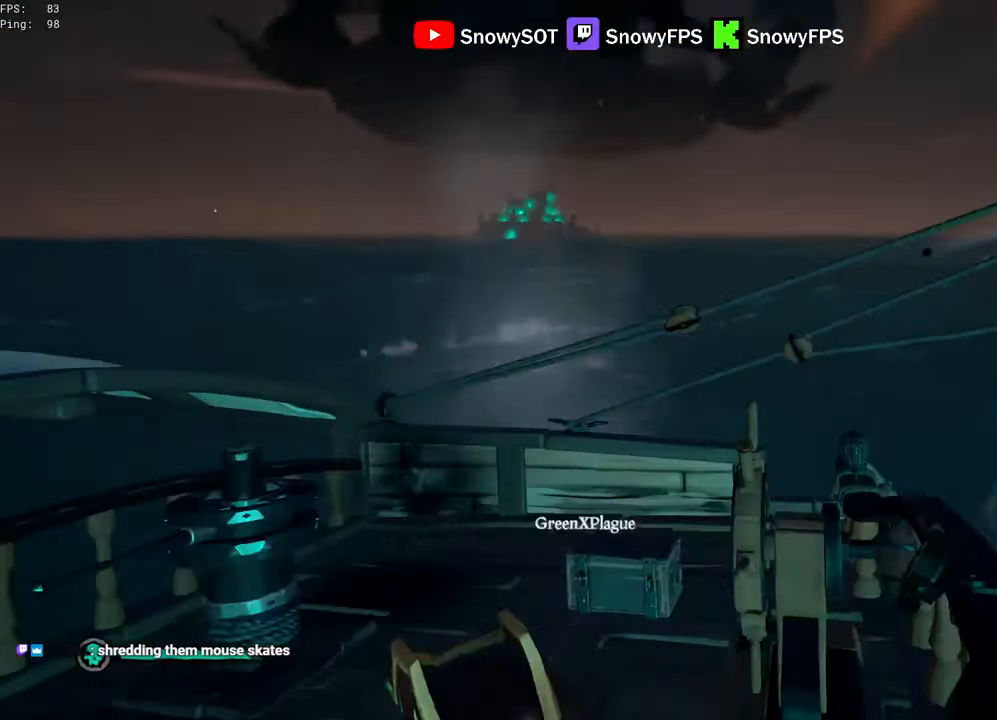
{"keys": ["a", "w"], "mouse": [], "mouse_move": "right", "events": [[133, "a", "up"], [133, "mouse_right", "down"], [417, "mouse_right", "up"], [500, "a", "down"]]}
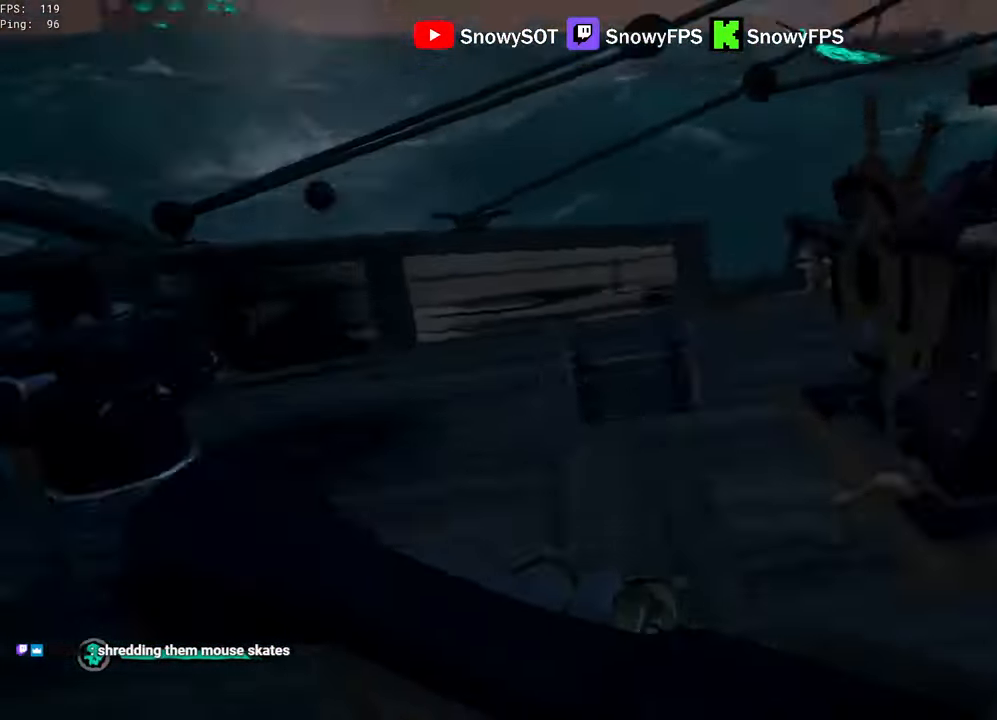
{"keys": ["d"], "mouse": ["left", "right"], "mouse_move": "left", "events": [[50, "w", "up"], [150, "mouse_right", "down"], [333, "s", "down"], [383, "s", "up"], [433, "a", "up"], [433, "d", "down"], [433, "mouse_left", "down"]]}
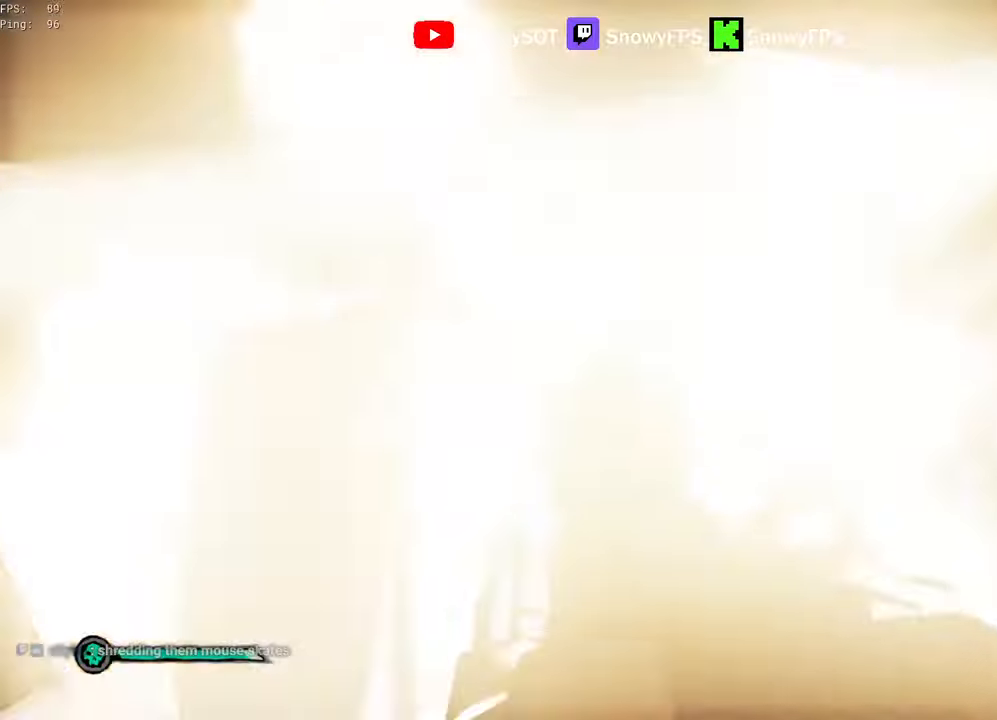
{"keys": ["a", "w"], "mouse": [], "mouse_move": "left", "events": [[67, "mouse_left", "up"], [67, "mouse_right", "up"], [200, "w", "down"], [250, "d", "up"], [400, "a", "down"]]}
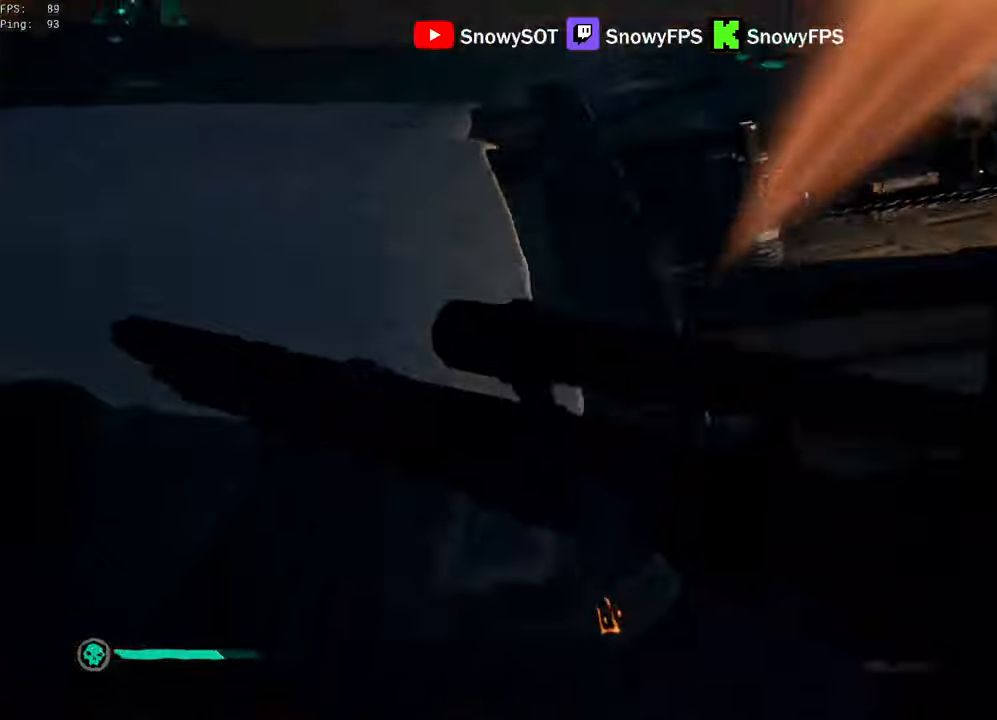
{"keys": ["d", "w"], "mouse": ["left"], "mouse_move": "left", "events": [[34, "a", "up"], [134, "3", "down"], [184, "3", "up"], [217, "mouse_left", "down"], [500, "d", "down"]]}
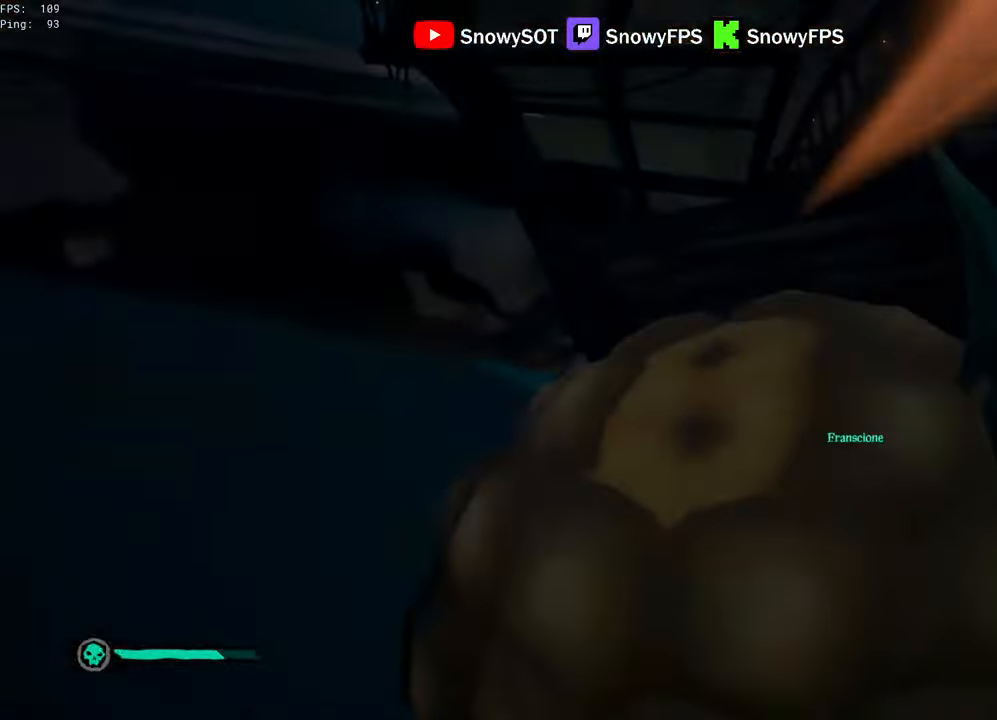
{"keys": ["d", "w"], "mouse": [], "mouse_move": "left", "events": [[150, "mouse_right", "down"], [234, "mouse_right", "up"], [467, "mouse_left", "up"]]}
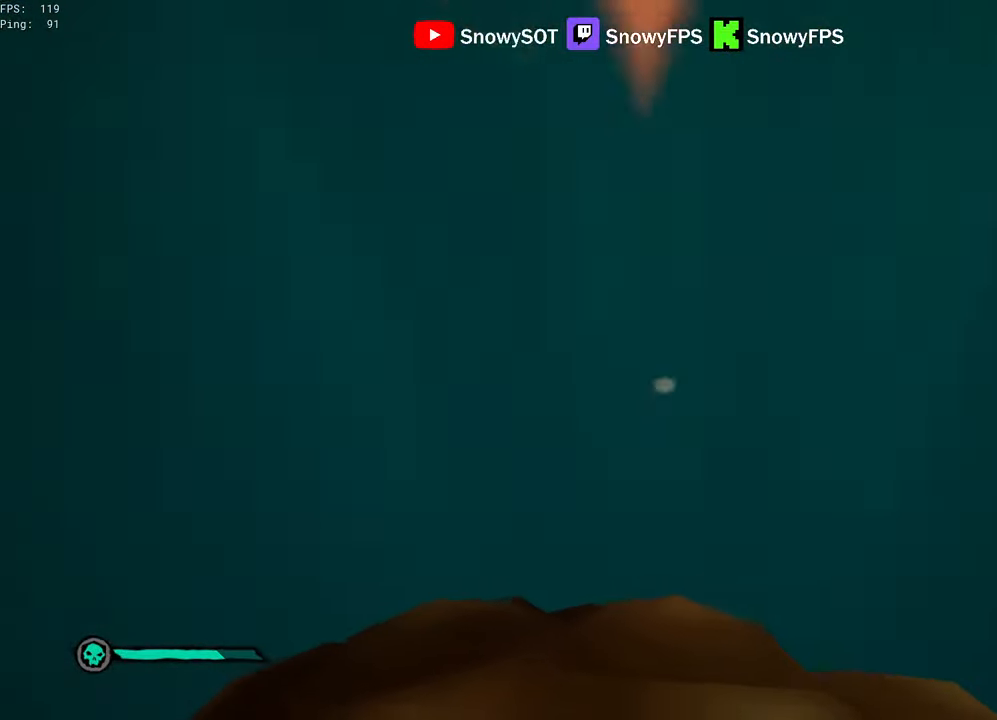
{"keys": ["w"], "mouse": [], "mouse_move": "right", "events": [[17, "mouse_left", "down"], [67, "mouse_left", "up"], [117, "mouse_left", "down"], [200, "mouse_left", "up"], [250, "mouse_left", "down"], [350, "mouse_left", "up"], [400, "mouse_left", "down"], [484, "d", "up"], [484, "mouse_left", "up"]]}
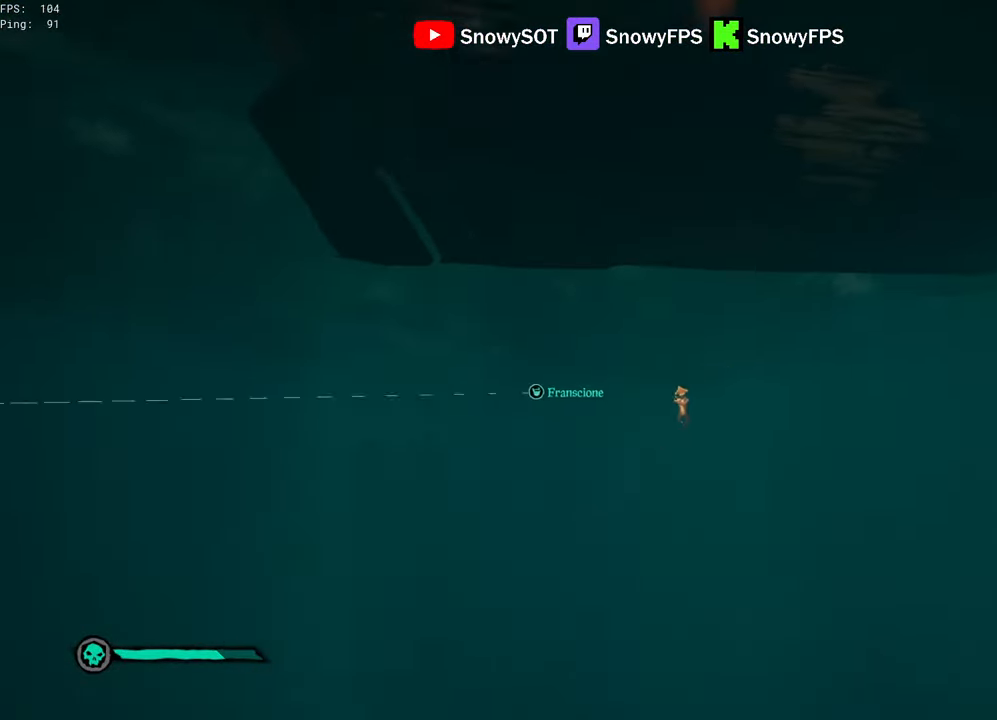
{"keys": ["w"], "mouse": ["left"], "mouse_move": "down", "events": [[34, "mouse_left", "down"], [134, "mouse_left", "up"], [184, "mouse_left", "down"], [217, "d", "down"], [267, "mouse_left", "up"], [317, "mouse_left", "down"], [367, "d", "up"], [417, "mouse_left", "up"], [500, "mouse_left", "down"]]}
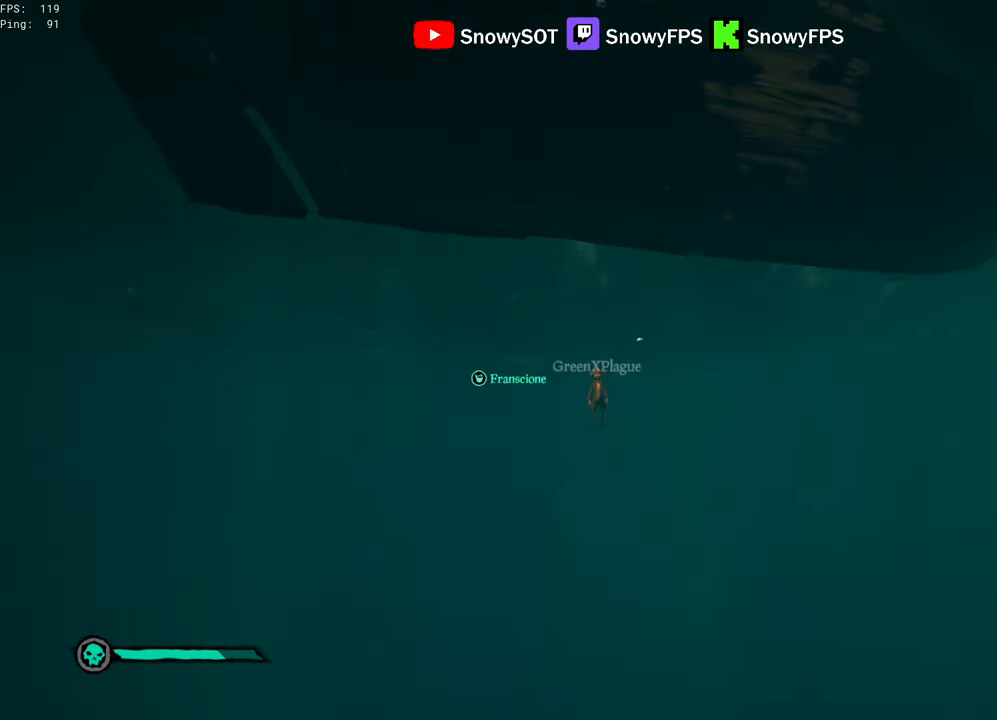
{"keys": ["w"], "mouse": ["right"], "mouse_move": "up", "events": [[100, "1", "down"], [100, "mouse_left", "up"], [150, "1", "up"], [234, "shift", "down"], [334, "shift", "up"], [417, "mouse_right", "down"]]}
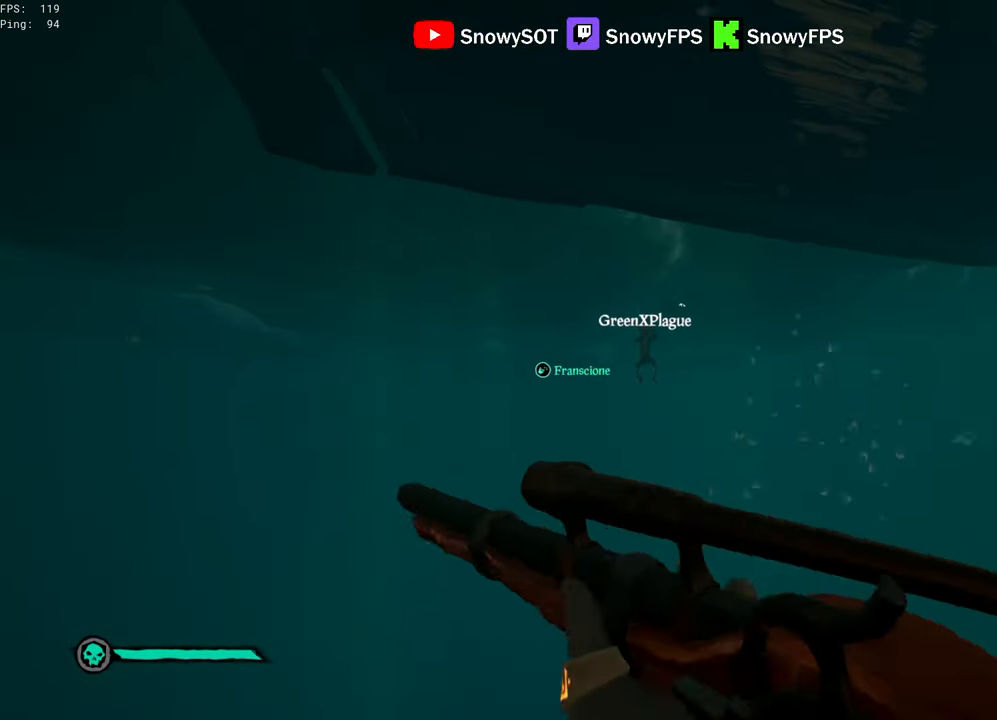
{"keys": ["w"], "mouse": [], "mouse_move": "still", "events": [[250, "mouse_left", "down"], [300, "mouse_left", "up"], [350, "mouse_right", "up"]]}
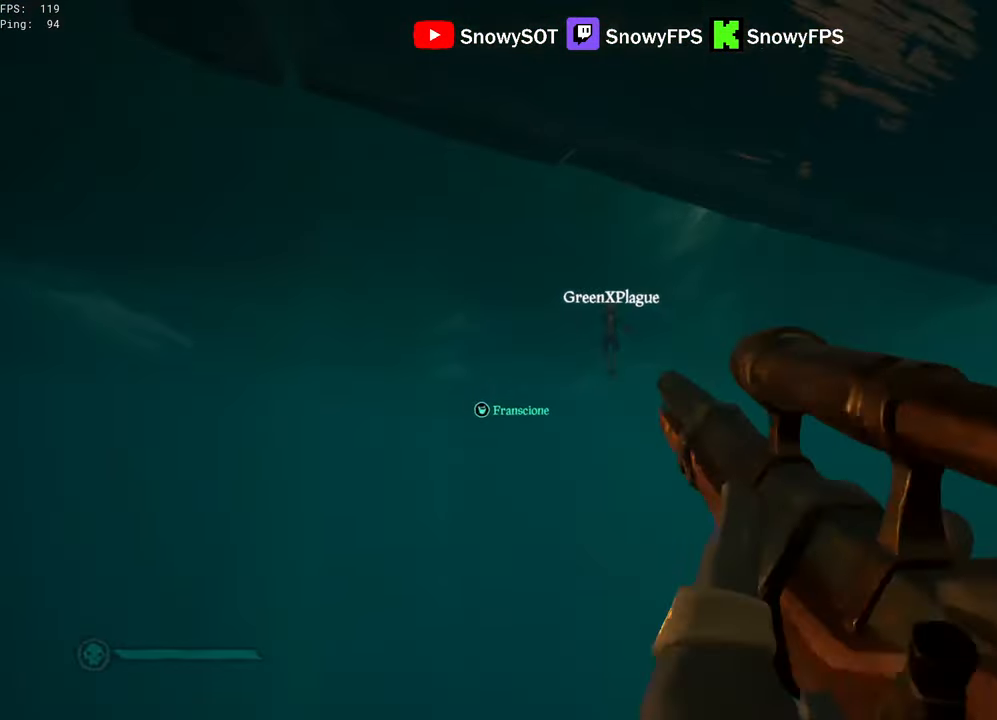
{"keys": ["d", "w"], "mouse": [], "mouse_move": "right", "events": [[134, "2", "down"], [167, "2", "up"], [317, "d", "down"]]}
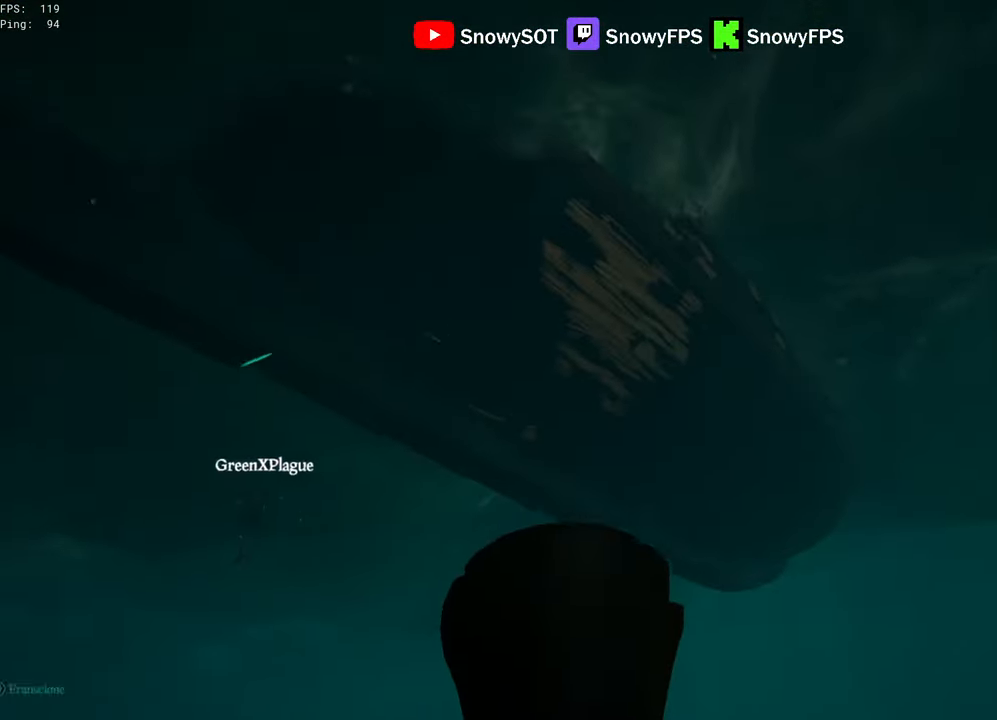
{"keys": ["space", "w"], "mouse": [], "mouse_move": "still", "events": [[150, "space", "down"], [200, "d", "up"]]}
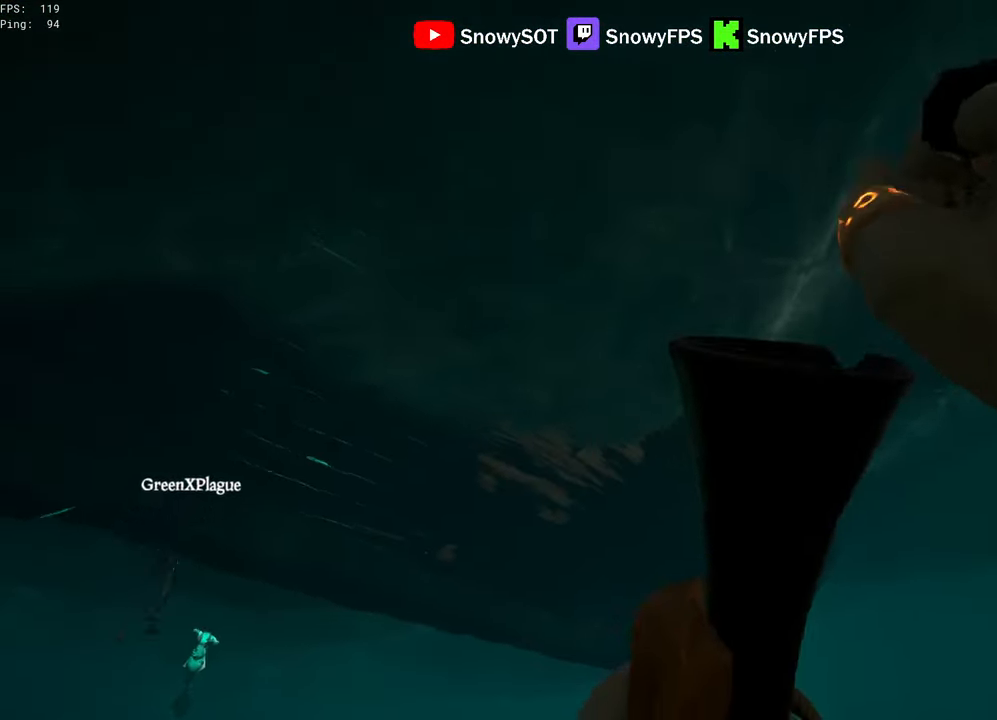
{"keys": ["space", "w"], "mouse": [], "mouse_move": "still", "events": []}
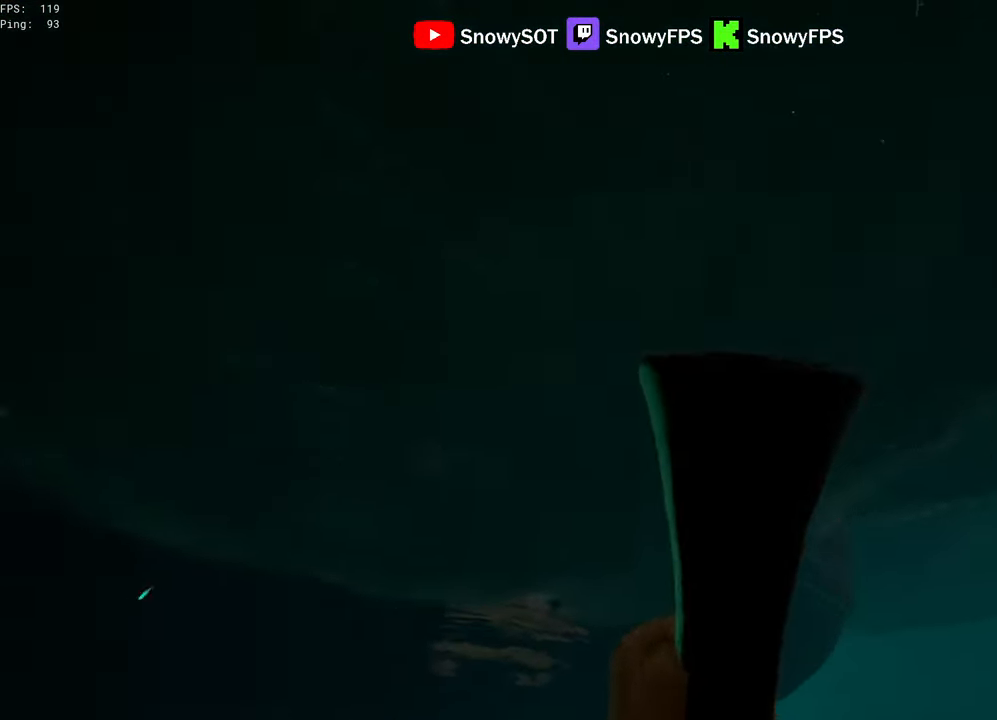
{"keys": ["w"], "mouse": [], "mouse_move": "left", "events": [[367, "c", "down"], [417, "c", "up"], [500, "space", "up"]]}
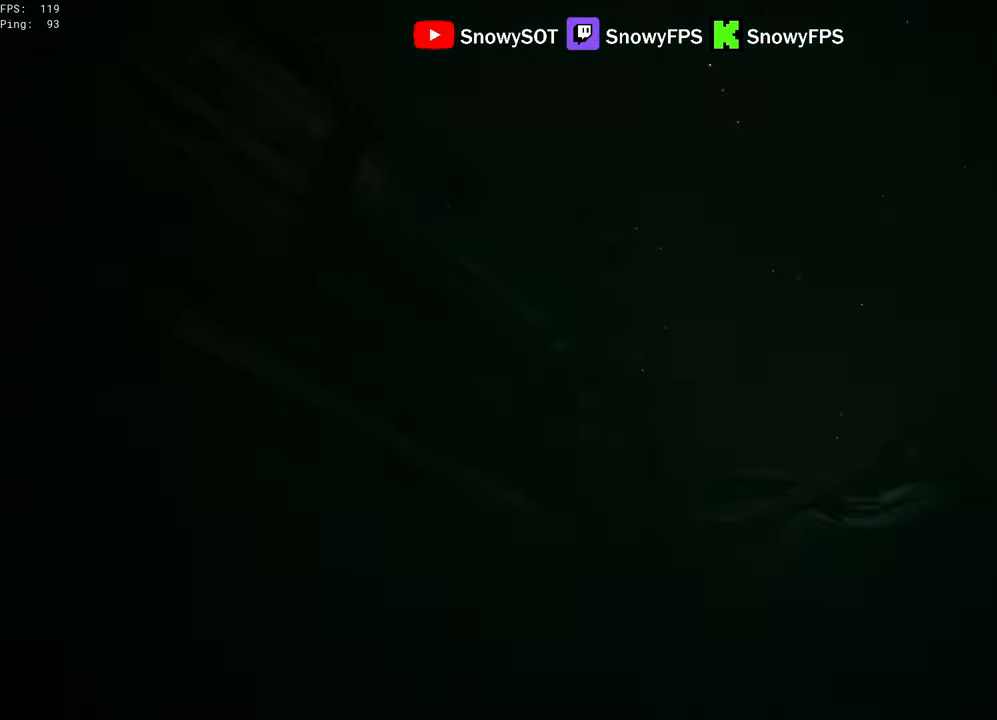
{"keys": ["d", "w"], "mouse": ["left"], "mouse_move": "left", "events": [[50, "d", "down"], [283, "mouse_left", "down"]]}
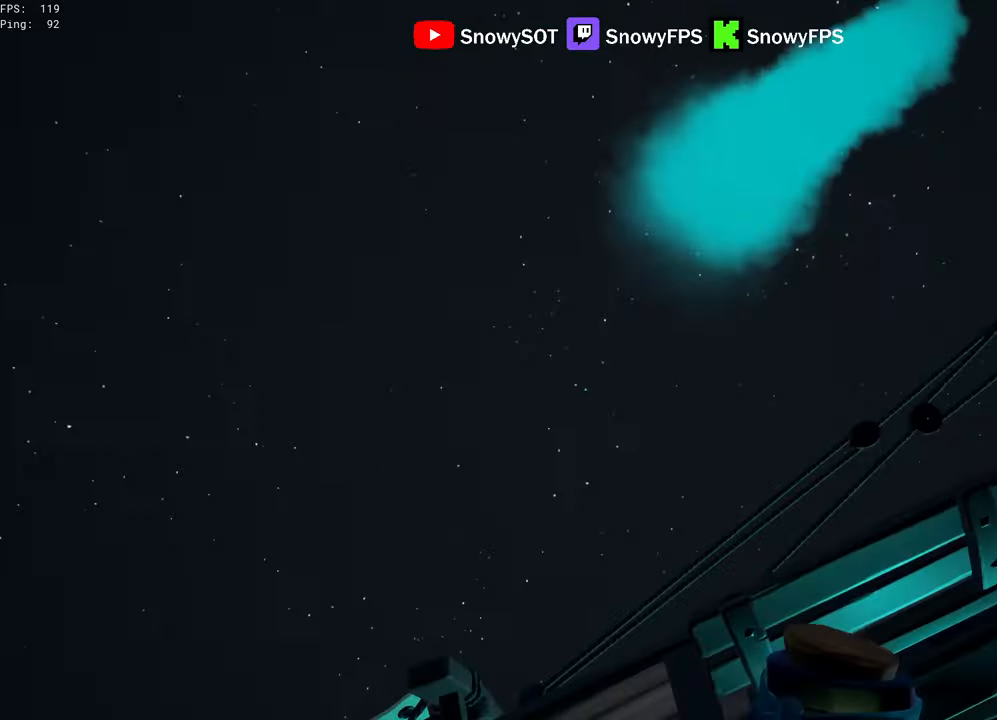
{"keys": ["s"], "mouse": [], "mouse_move": "still", "events": [[166, "w", "up"], [350, "d", "up"], [350, "mouse_left", "up"], [400, "mouse_left", "down"], [400, "s", "down"], [483, "mouse_left", "up"]]}
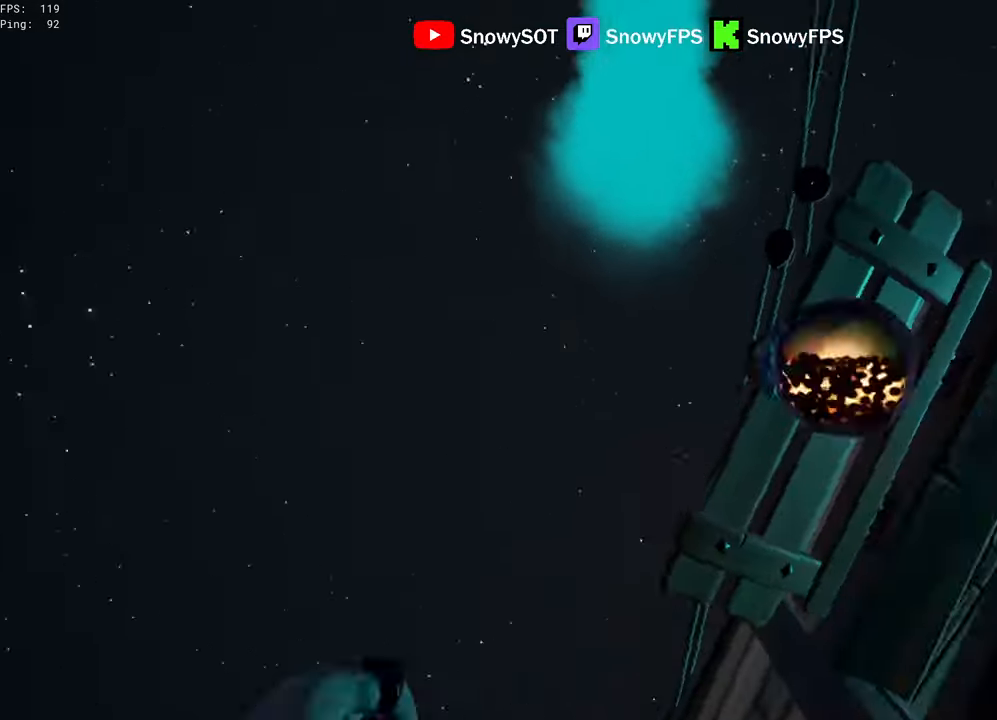
{"keys": ["d", "w"], "mouse": [], "mouse_move": "right", "events": [[33, "mouse_left", "down"], [116, "mouse_left", "up"], [133, "a", "down"], [233, "a", "up"], [233, "d", "down"], [266, "s", "up"], [500, "w", "down"]]}